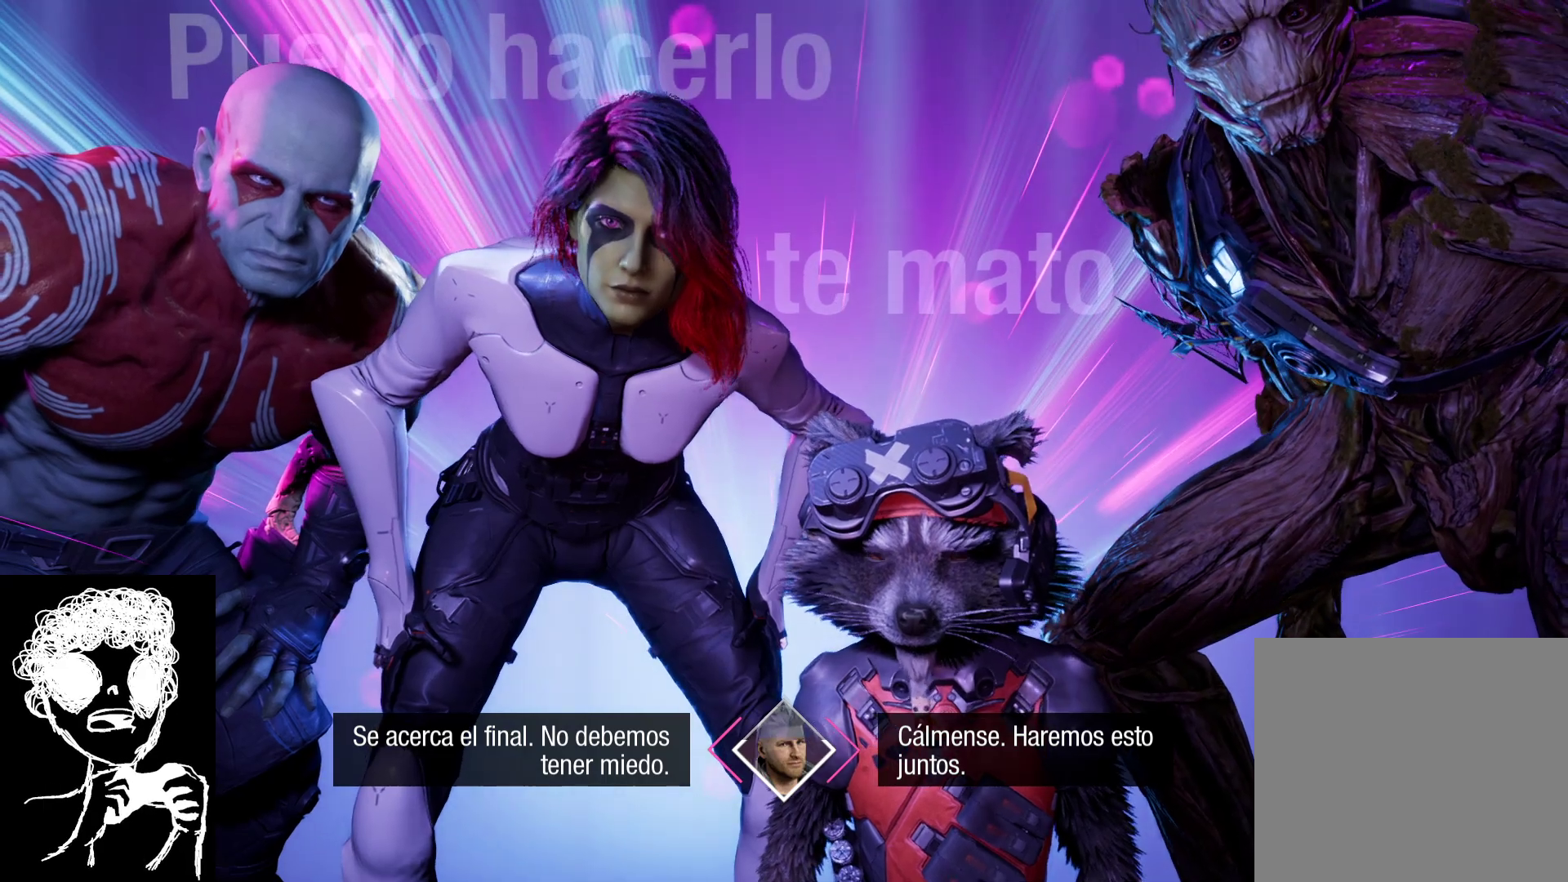
Gameplay with a controller (Xbox layout); each line is a JSON object with the inputs held at the frame after it. "events" lists button and stick changes between this image and that frame as [ms after this image, input, new state], when the widget could be followed in between.
{"buttons": [], "left_stick": "right", "right_stick": "center", "events": [[483, "left_stick", "right"]]}
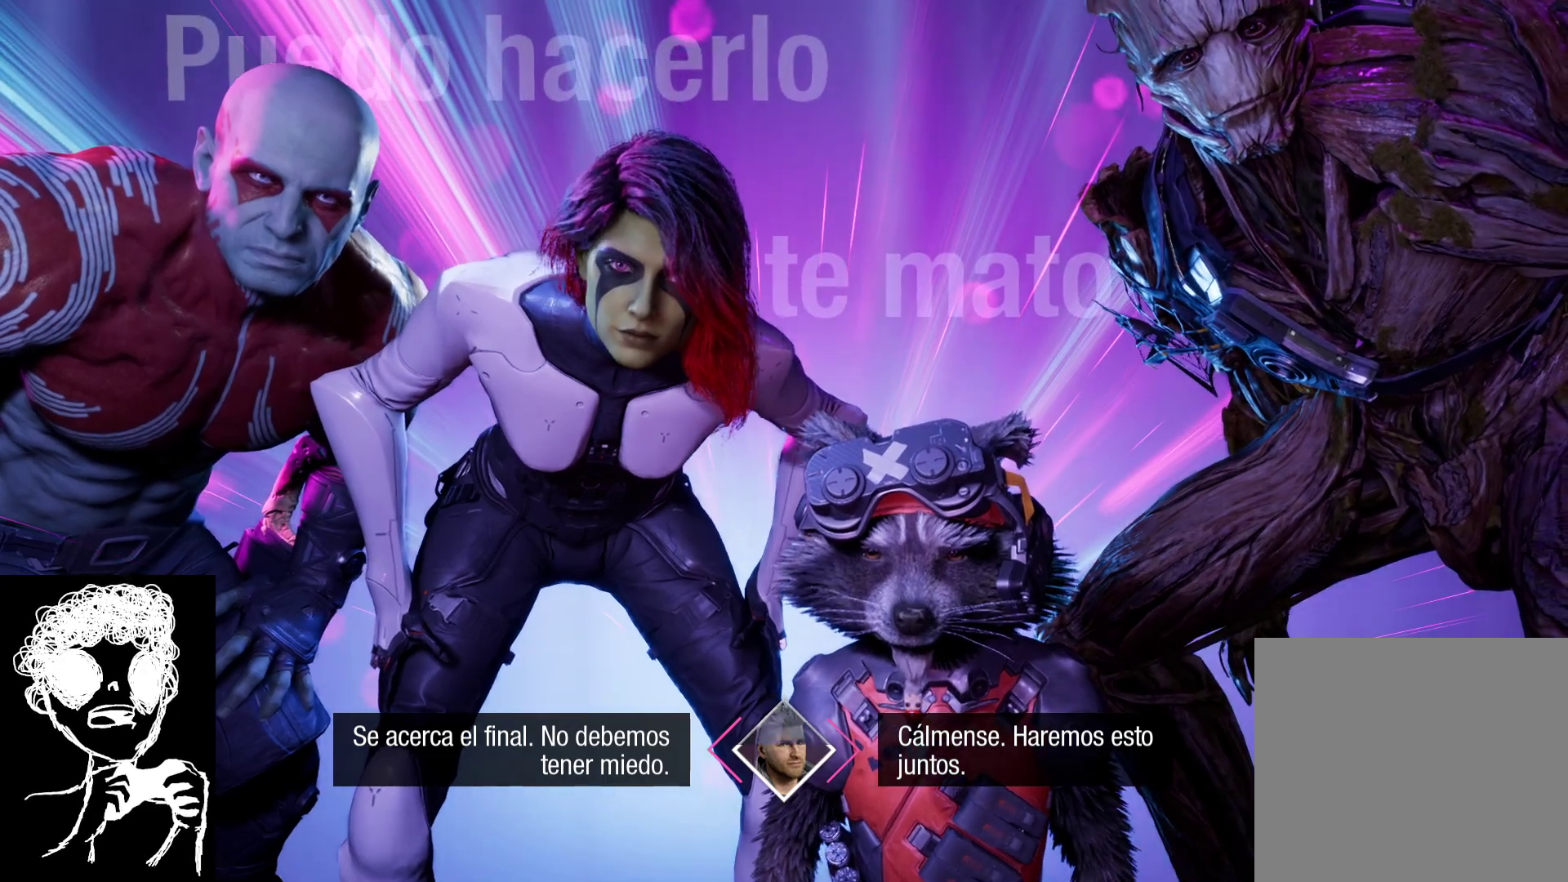
{"buttons": [], "left_stick": "right", "right_stick": "center", "events": []}
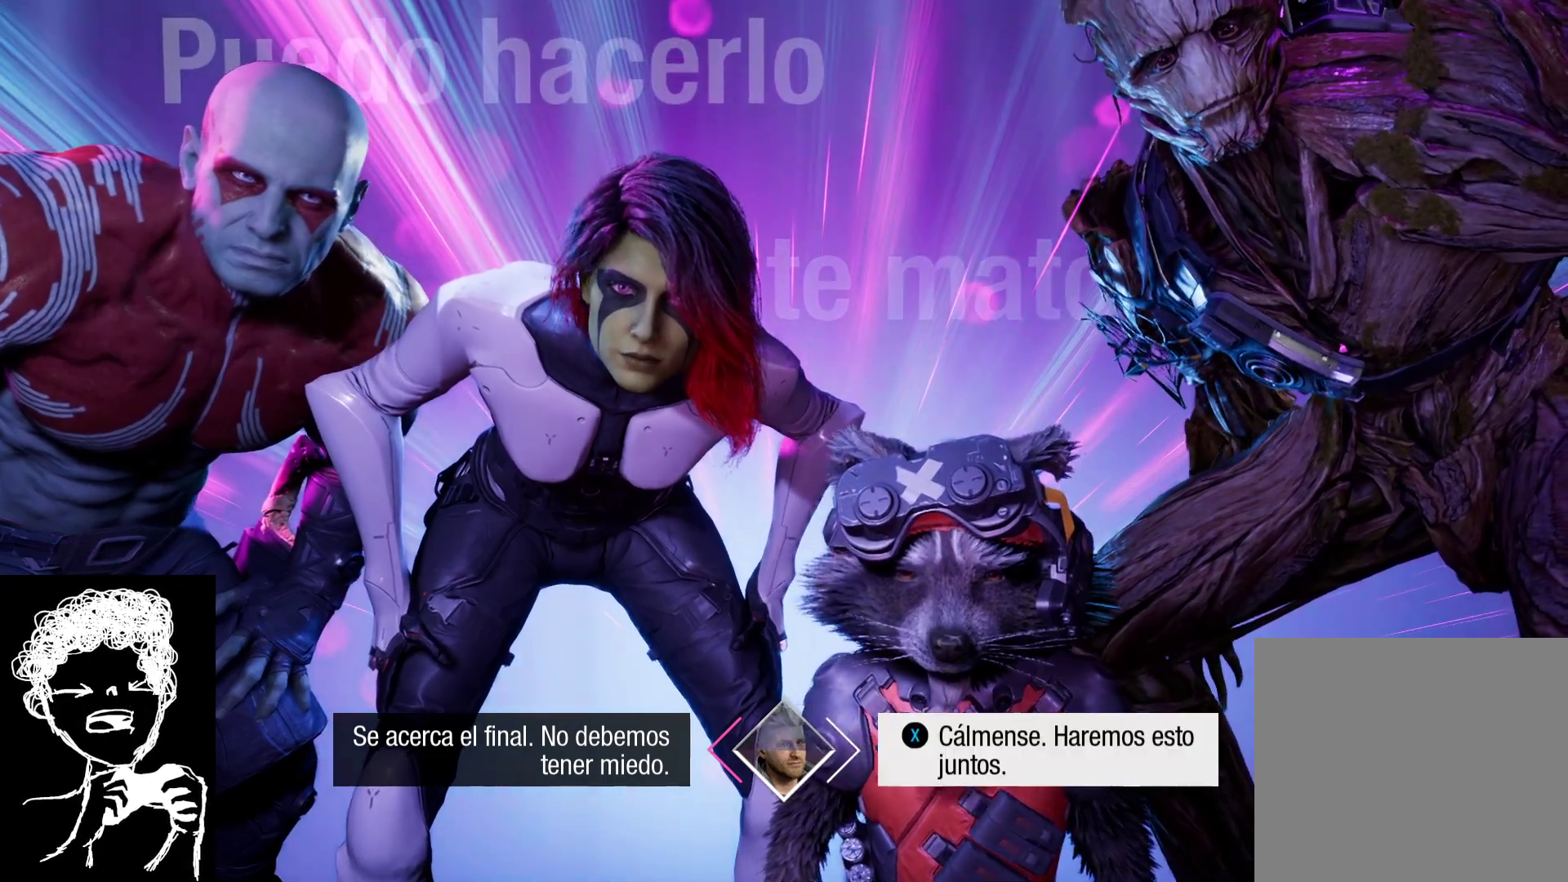
{"buttons": [], "left_stick": "right", "right_stick": "center", "events": []}
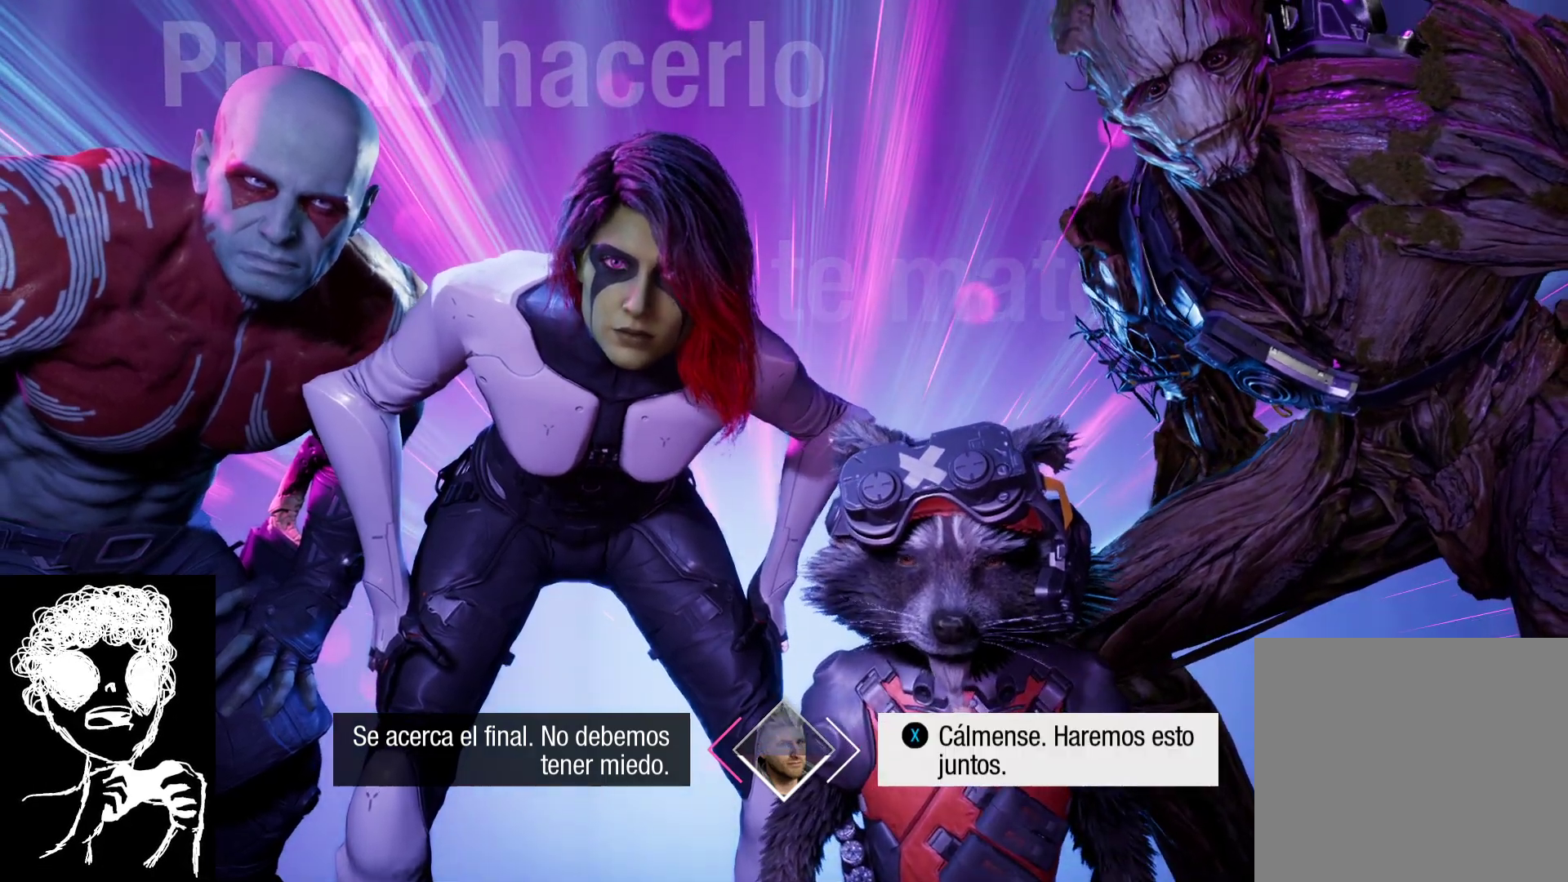
{"buttons": [], "left_stick": "right", "right_stick": "center", "events": []}
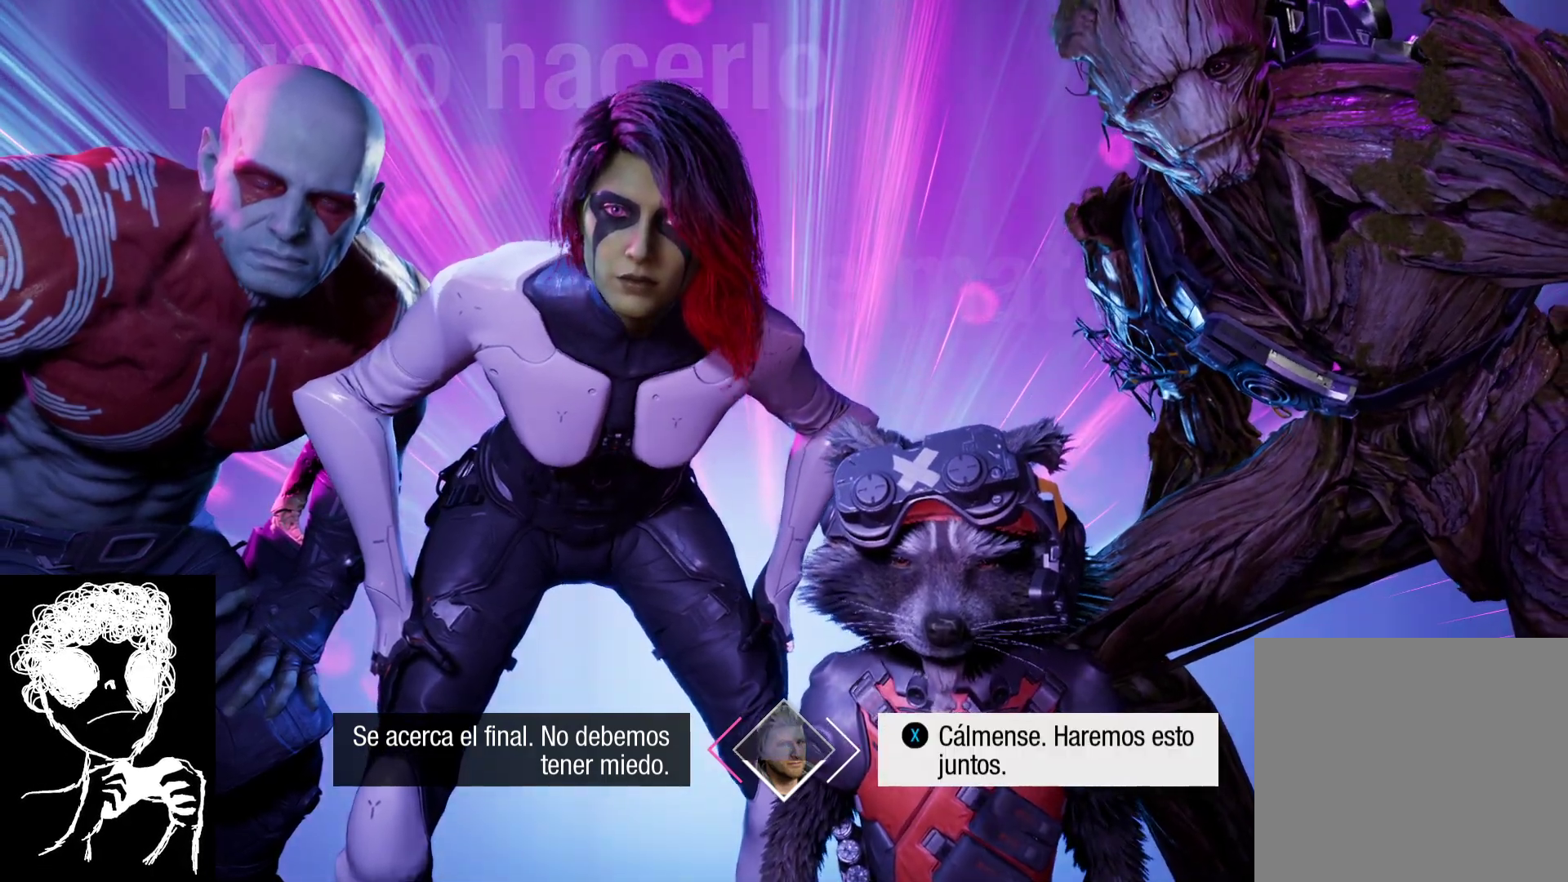
{"buttons": [], "left_stick": "right", "right_stick": "center", "events": []}
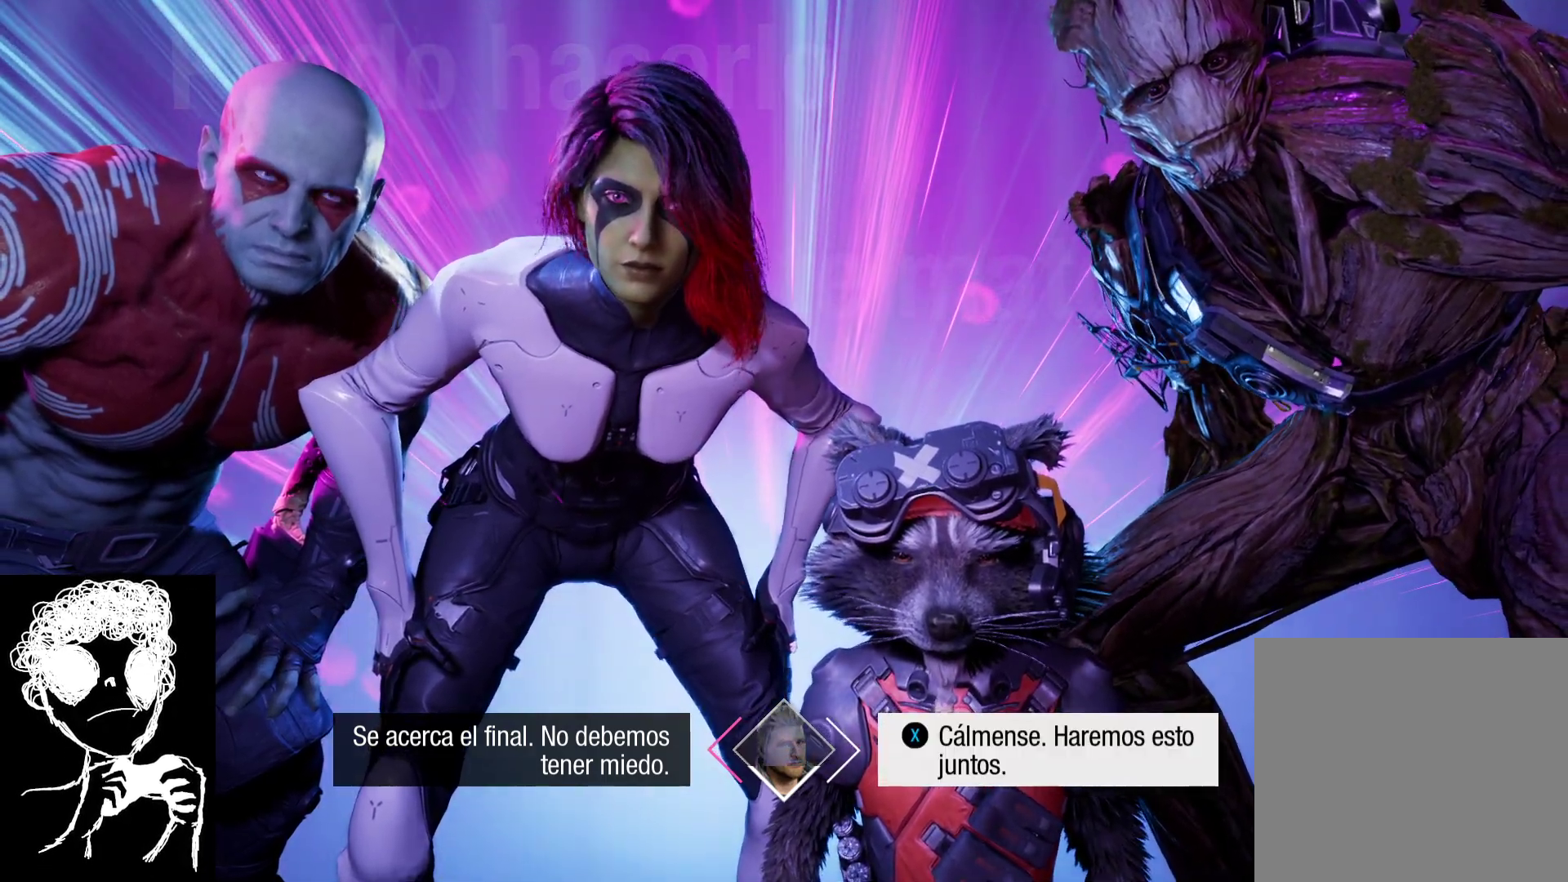
{"buttons": ["X"], "left_stick": "right", "right_stick": "center", "events": [[417, "X", "down"]]}
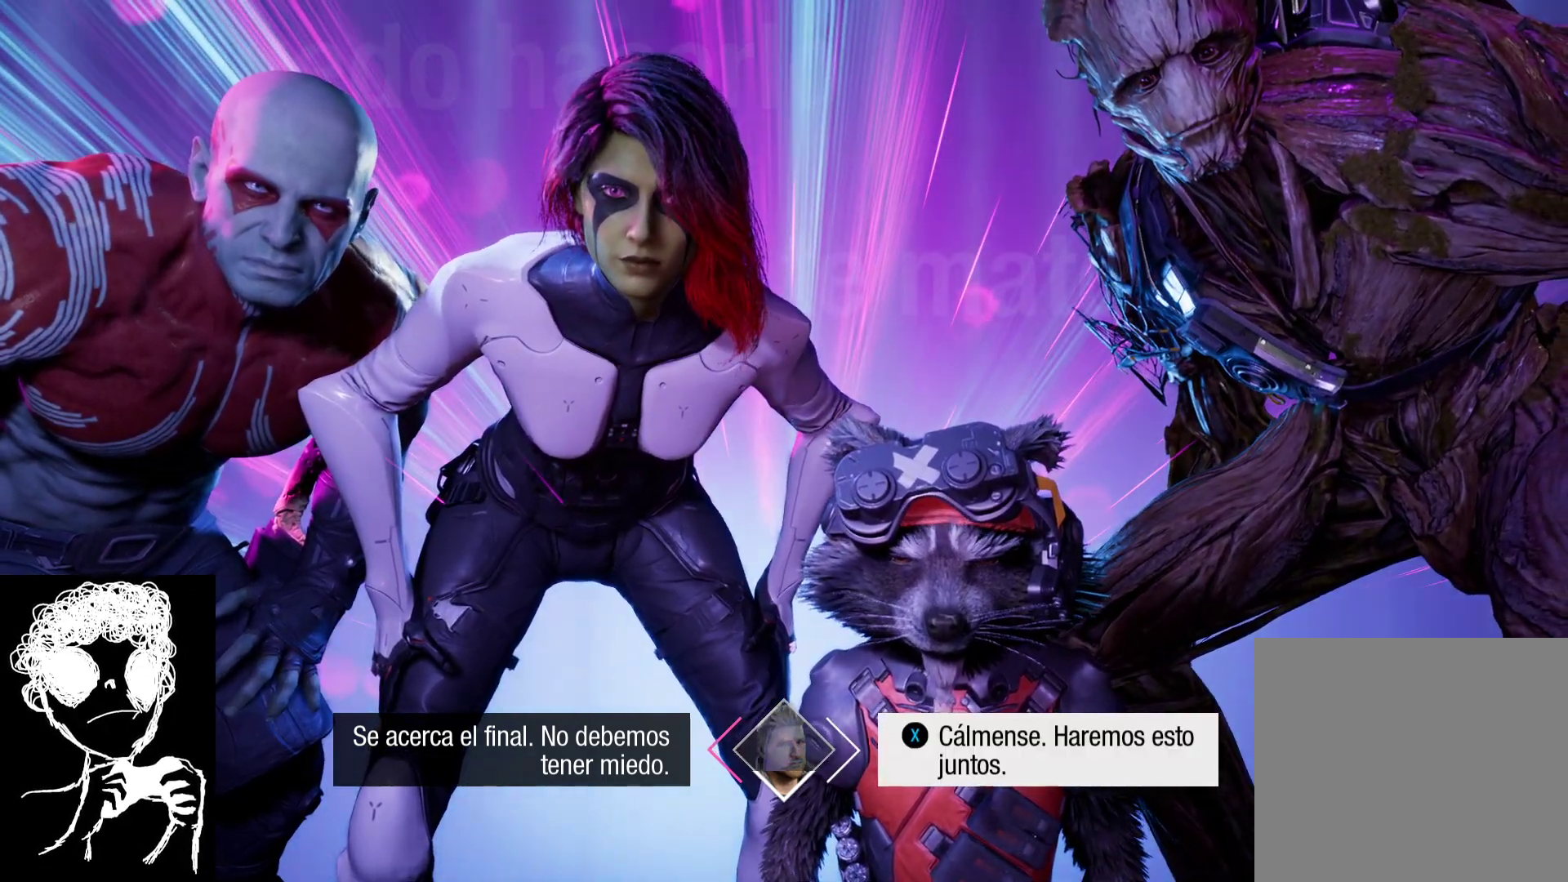
{"buttons": [], "left_stick": "right", "right_stick": "center", "events": [[100, "X", "up"]]}
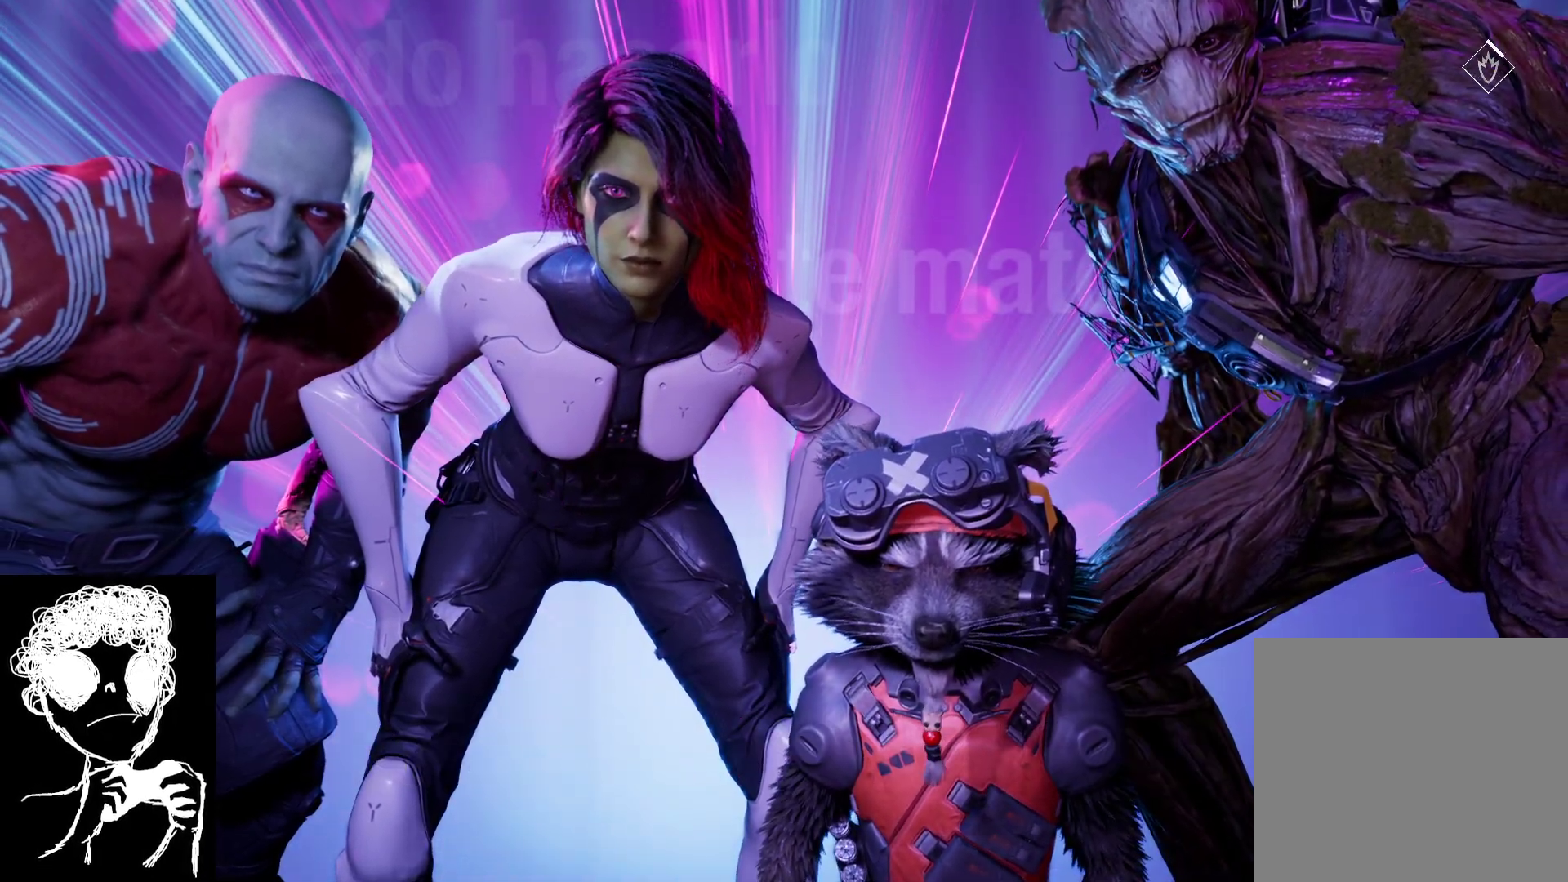
{"buttons": [], "left_stick": "center", "right_stick": "center", "events": [[183, "left_stick", "center"]]}